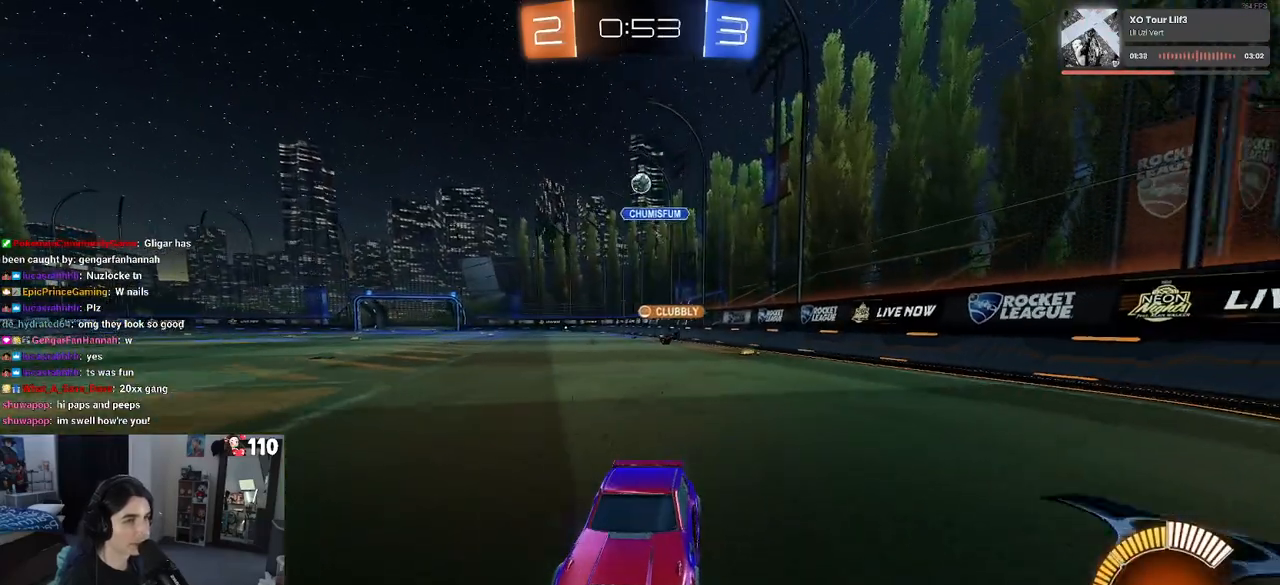
Gameplay with a controller (PlayStation layout); each line is a JSON object with the inputs held at the frame after it. "events" lists button and stick changes between this image and that frame as [ms after this image, input, new state], when the widget could be followed in between.
{"buttons": ["R2"], "left_stick": "right", "right_stick": "center", "events": [[83, "left_stick", "right"]]}
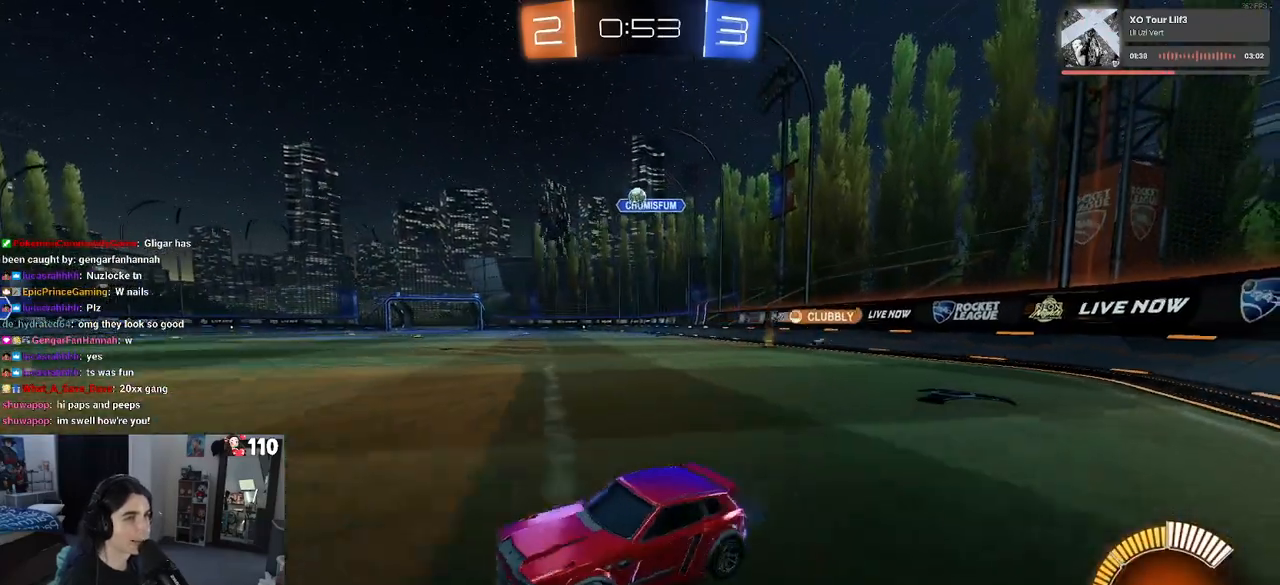
{"buttons": ["R2"], "left_stick": "right", "right_stick": "center", "events": []}
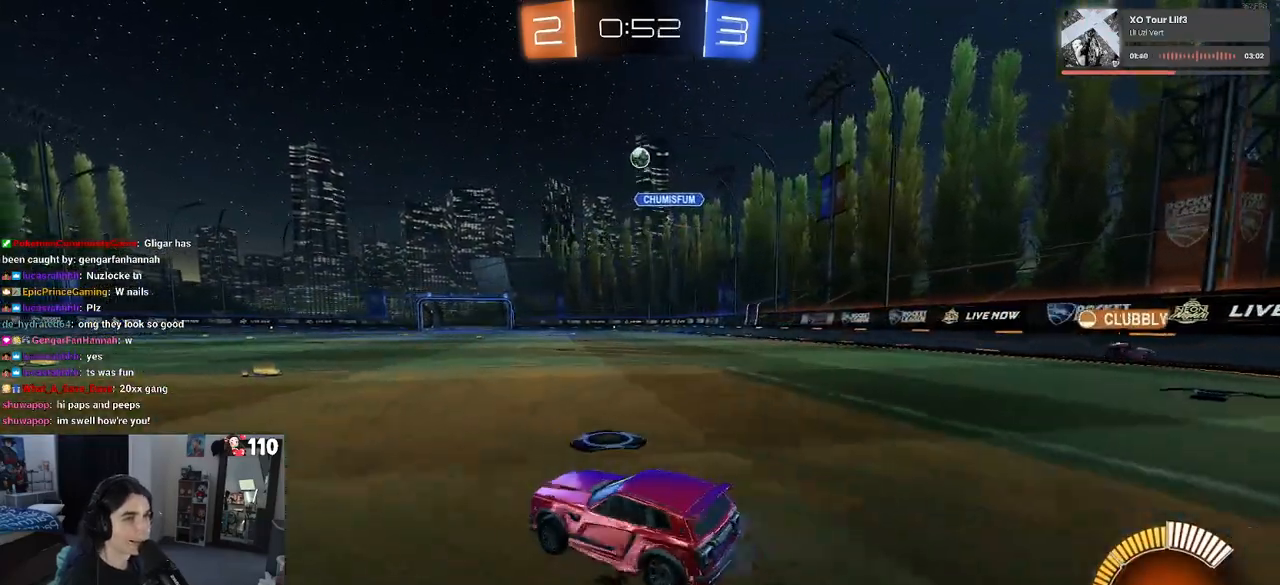
{"buttons": ["R2"], "left_stick": "left", "right_stick": "center", "events": [[267, "left_stick", "center"], [317, "left_stick", "left"]]}
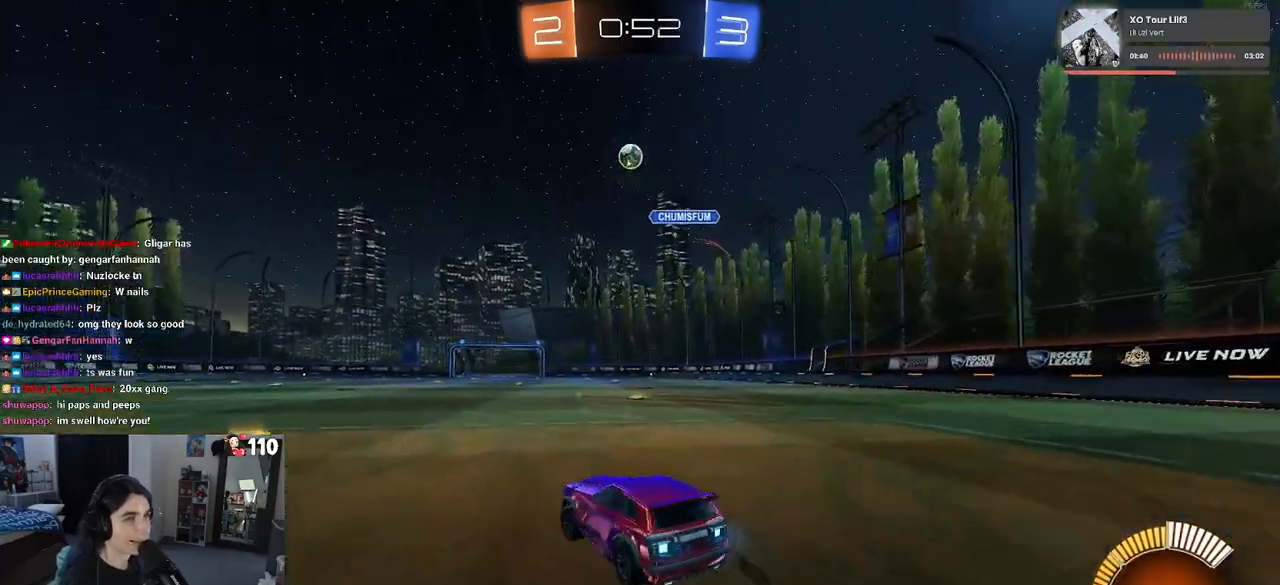
{"buttons": ["R2"], "left_stick": "left", "right_stick": "center", "events": []}
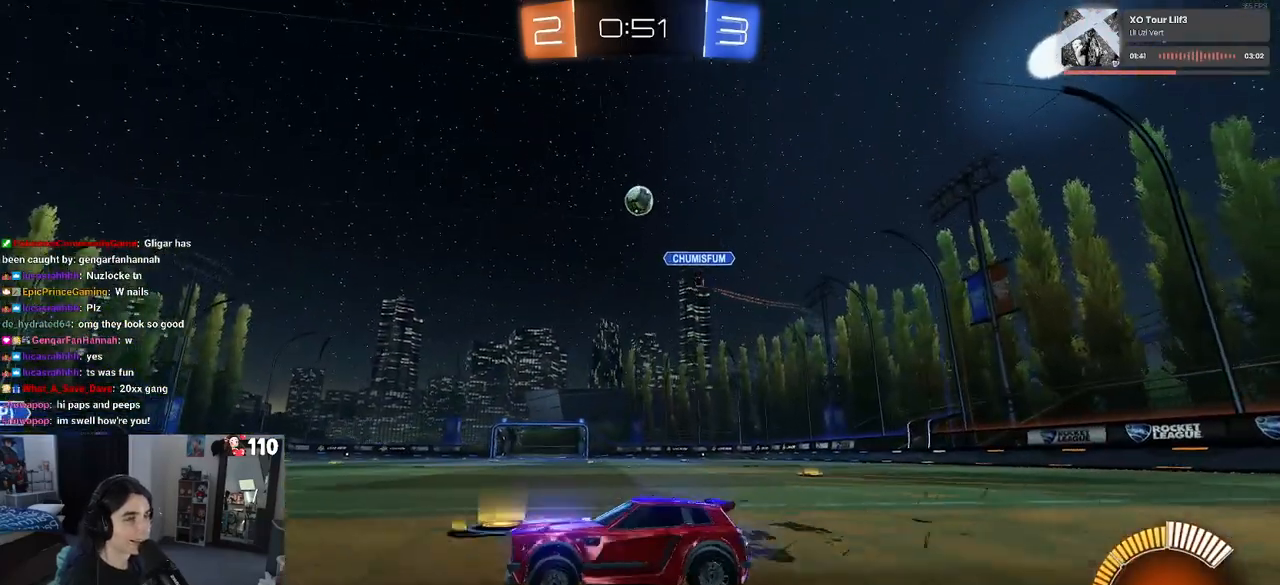
{"buttons": ["R2"], "left_stick": "center", "right_stick": "center", "events": [[183, "left_stick", "down-right"], [450, "left_stick", "center"]]}
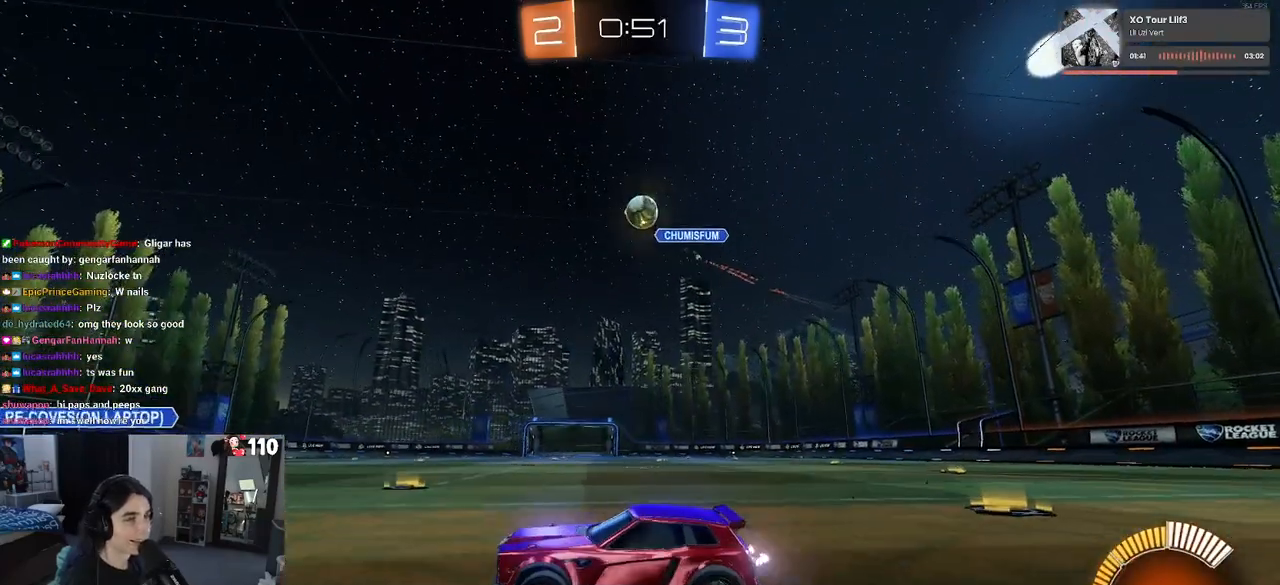
{"buttons": ["R1", "R2"], "left_stick": "center", "right_stick": "center", "events": [[250, "R1", "down"]]}
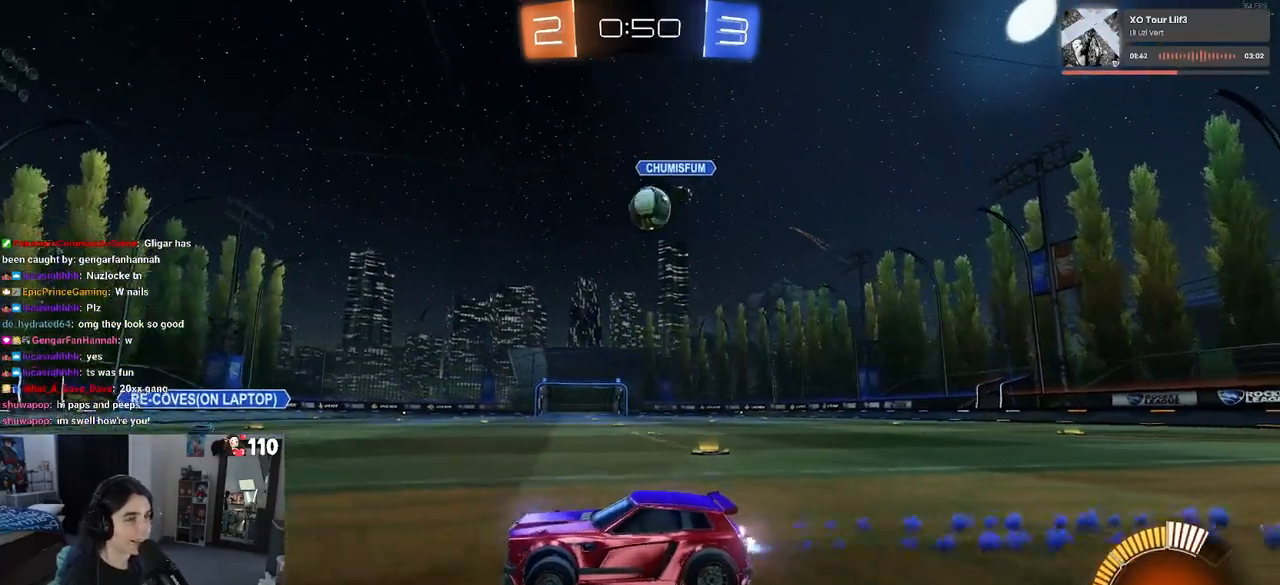
{"buttons": ["CROSS", "R1", "R2"], "left_stick": "down-right", "right_stick": "center", "events": [[33, "left_stick", "down-right"], [100, "R1", "up"], [167, "L2", "down"], [167, "R2", "up"], [350, "R2", "down"], [367, "L2", "up"], [400, "R1", "down"], [500, "CROSS", "down"]]}
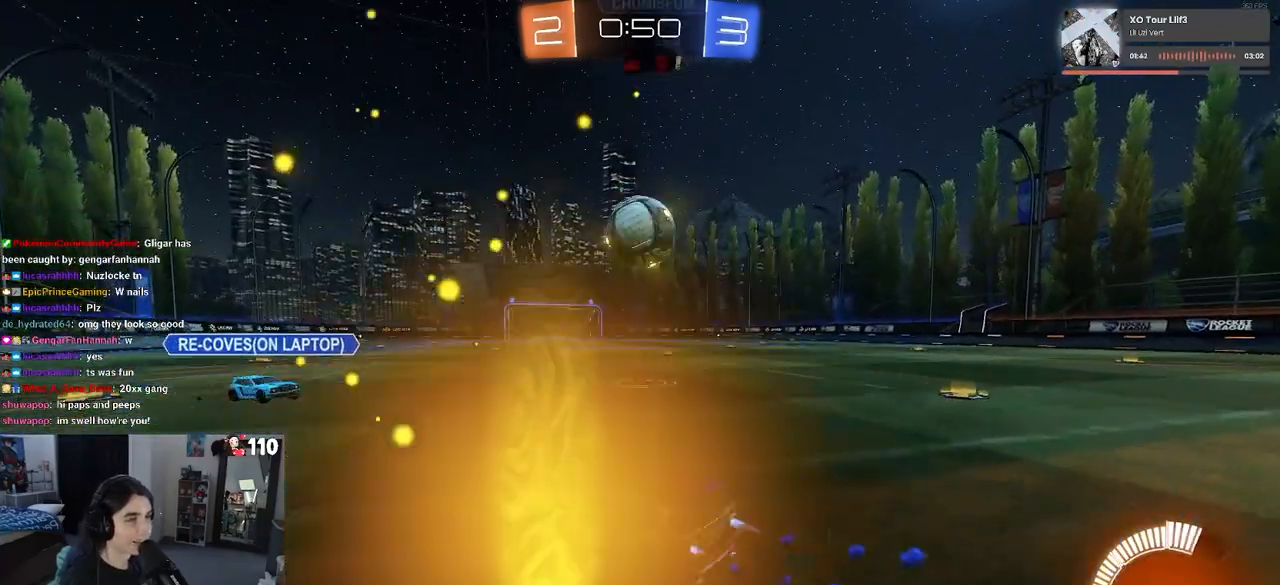
{"buttons": ["SQUARE", "R1", "R2"], "left_stick": "right", "right_stick": "center", "events": [[150, "CROSS", "up"], [167, "left_stick", "right"], [200, "CROSS", "down"], [267, "SQUARE", "down"], [300, "CROSS", "up"]]}
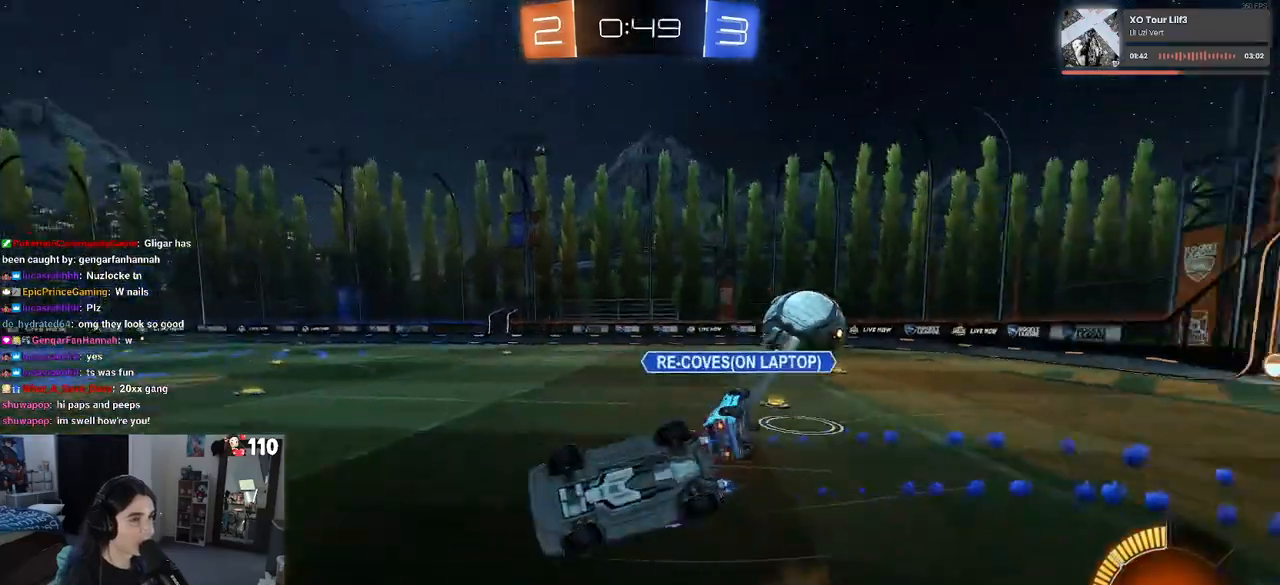
{"buttons": ["R2"], "left_stick": "center", "right_stick": "center", "events": [[67, "R1", "up"], [400, "left_stick", "center"], [417, "SQUARE", "up"]]}
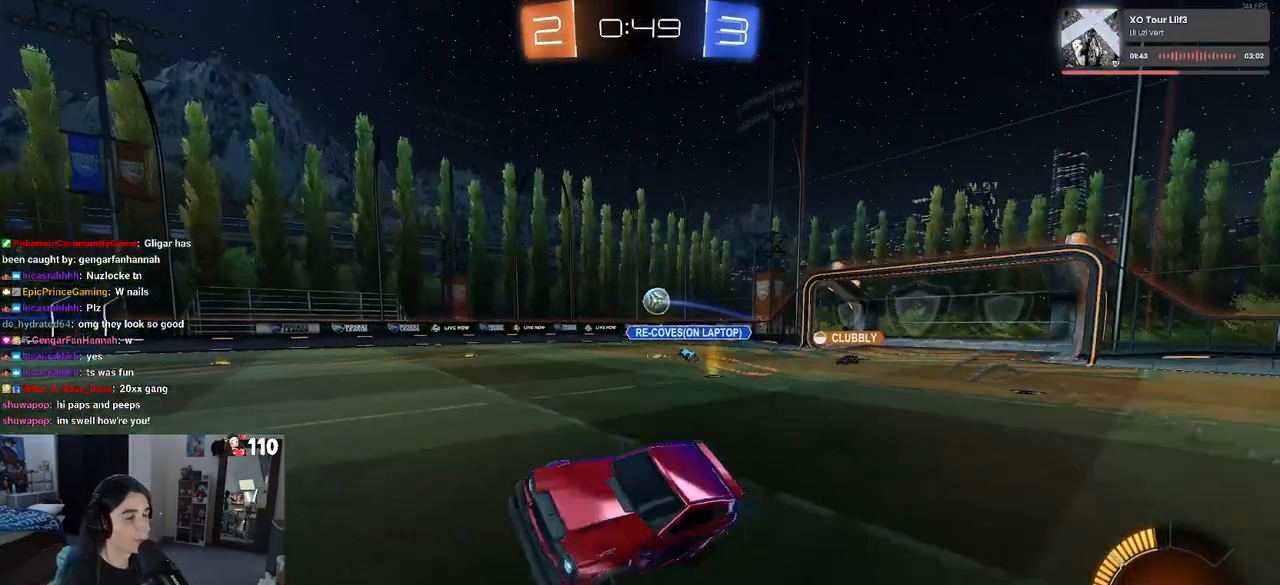
{"buttons": ["SQUARE", "R2"], "left_stick": "right", "right_stick": "center", "events": [[317, "left_stick", "right"], [467, "SQUARE", "down"]]}
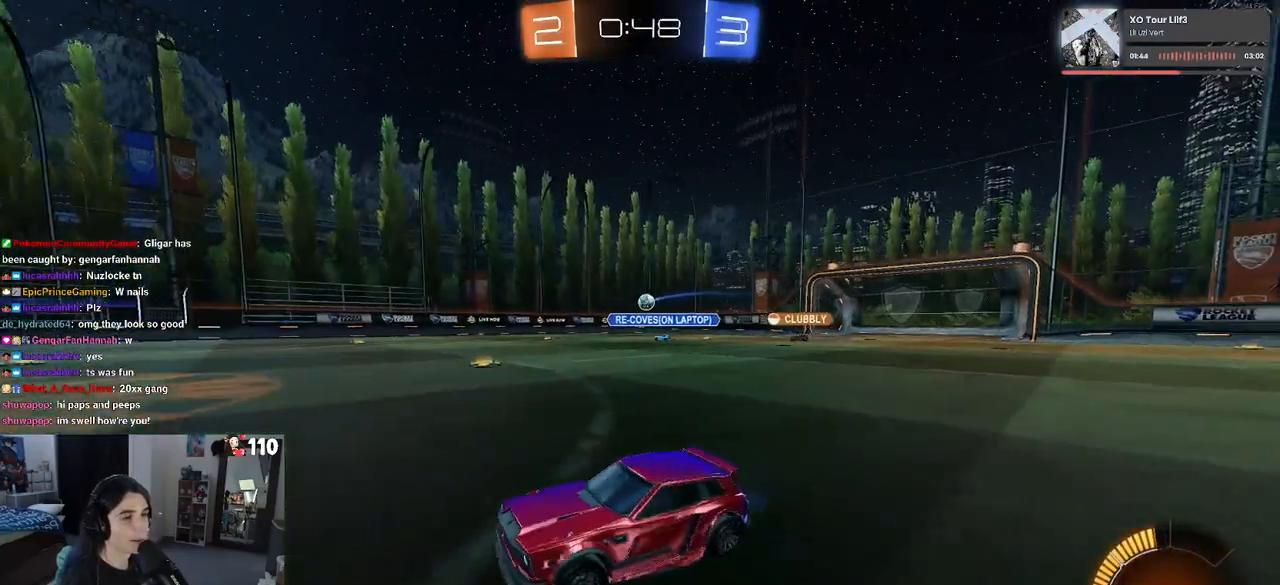
{"buttons": ["R2"], "left_stick": "right", "right_stick": "center", "events": [[67, "SQUARE", "up"]]}
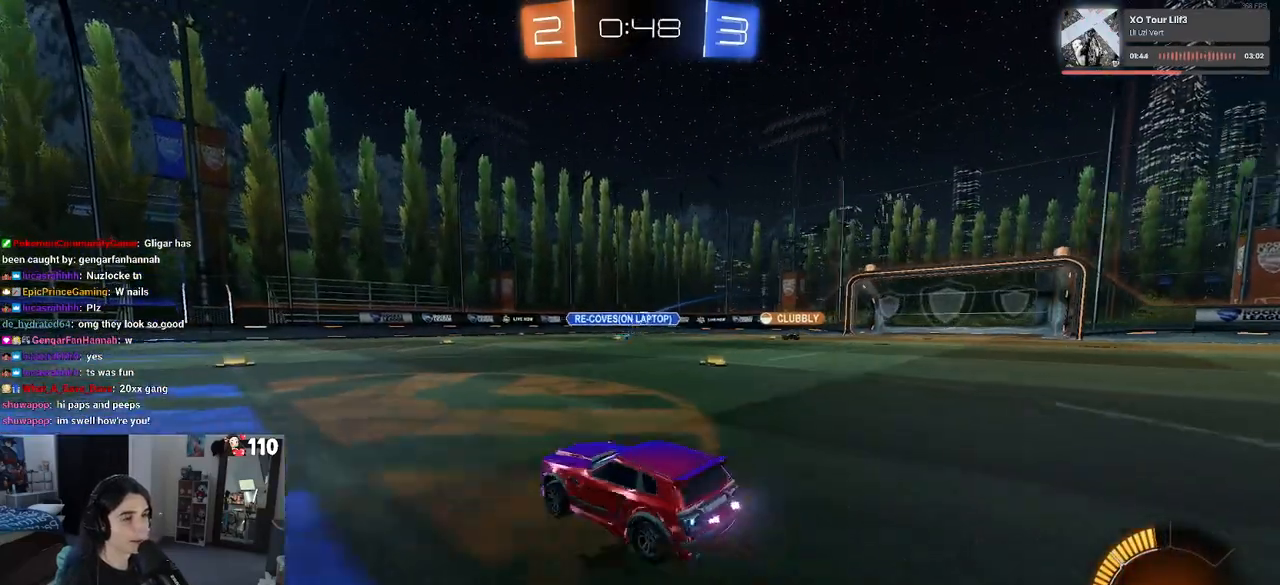
{"buttons": ["R2"], "left_stick": "right", "right_stick": "center", "events": []}
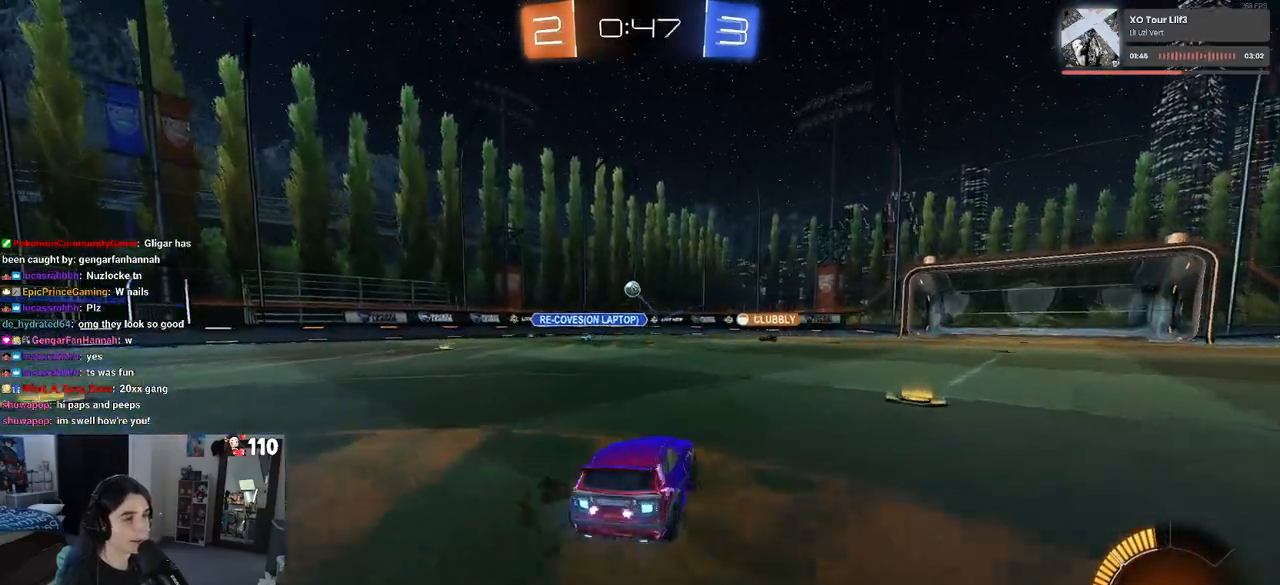
{"buttons": ["R2"], "left_stick": "left", "right_stick": "center", "events": [[33, "SQUARE", "down"], [150, "SQUARE", "up"], [333, "left_stick", "left"]]}
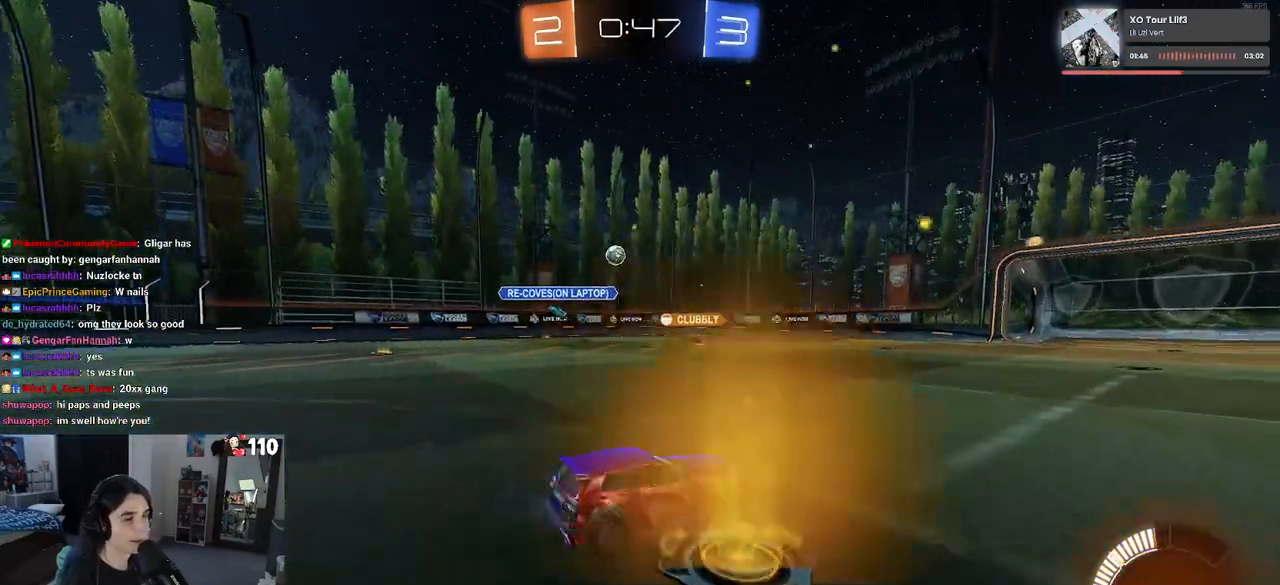
{"buttons": ["R2"], "left_stick": "center", "right_stick": "center", "events": [[300, "left_stick", "center"]]}
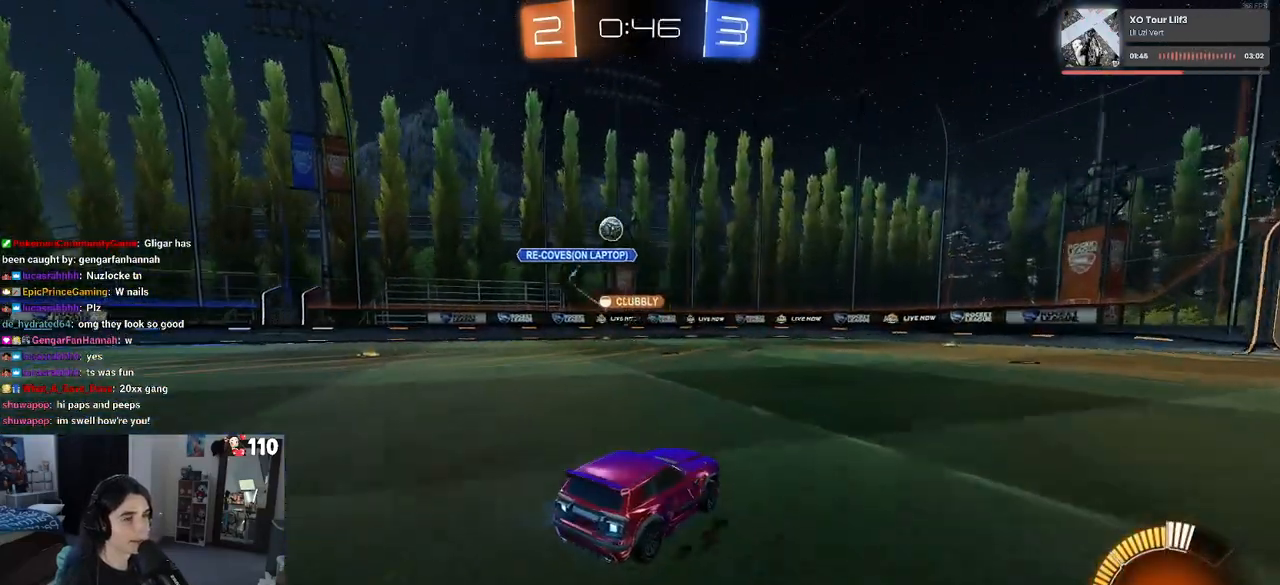
{"buttons": ["R2"], "left_stick": "center", "right_stick": "center", "events": []}
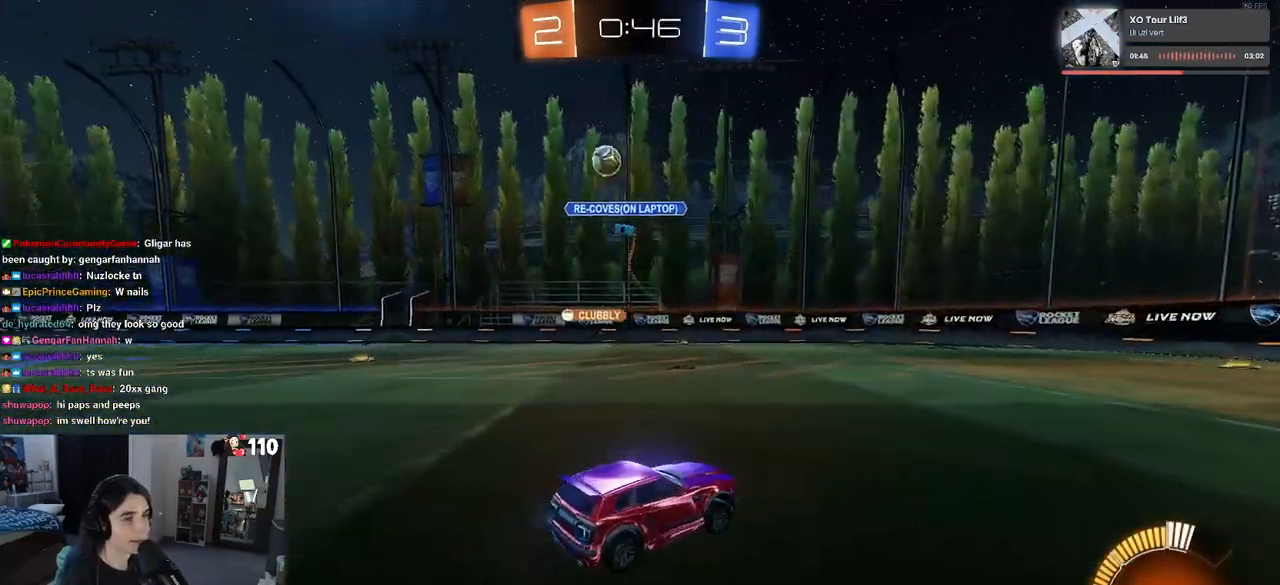
{"buttons": ["SQUARE", "R2"], "left_stick": "left", "right_stick": "center", "events": [[133, "left_stick", "right"], [217, "left_stick", "center"], [267, "left_stick", "right"], [417, "SQUARE", "down"], [417, "left_stick", "left"]]}
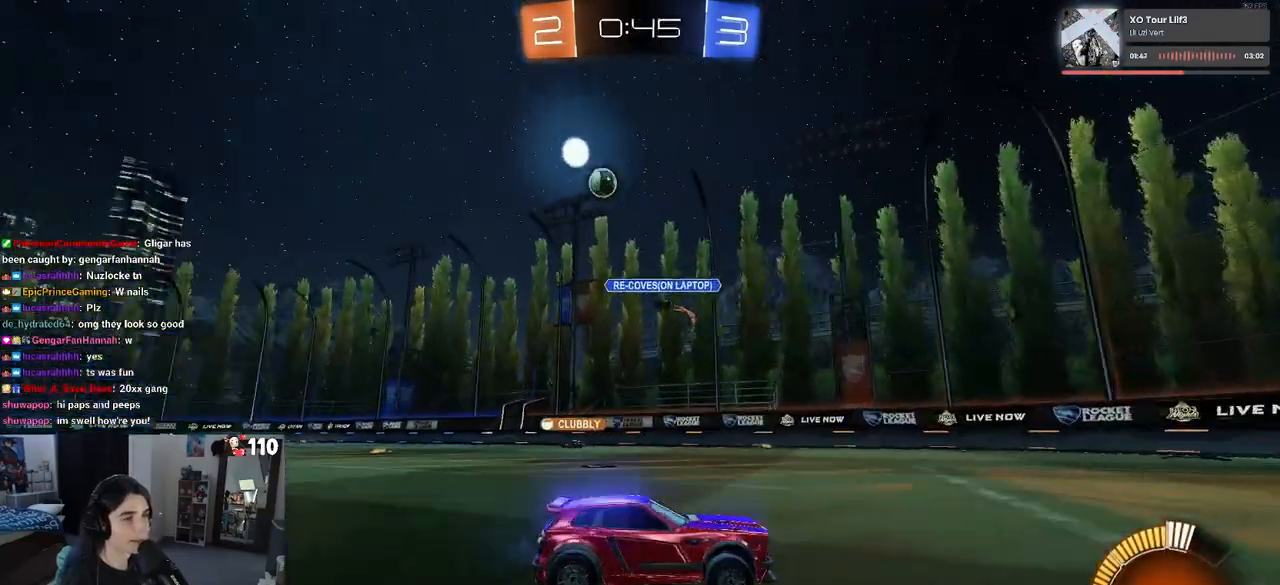
{"buttons": ["R2"], "left_stick": "left", "right_stick": "center", "events": [[133, "SQUARE", "up"]]}
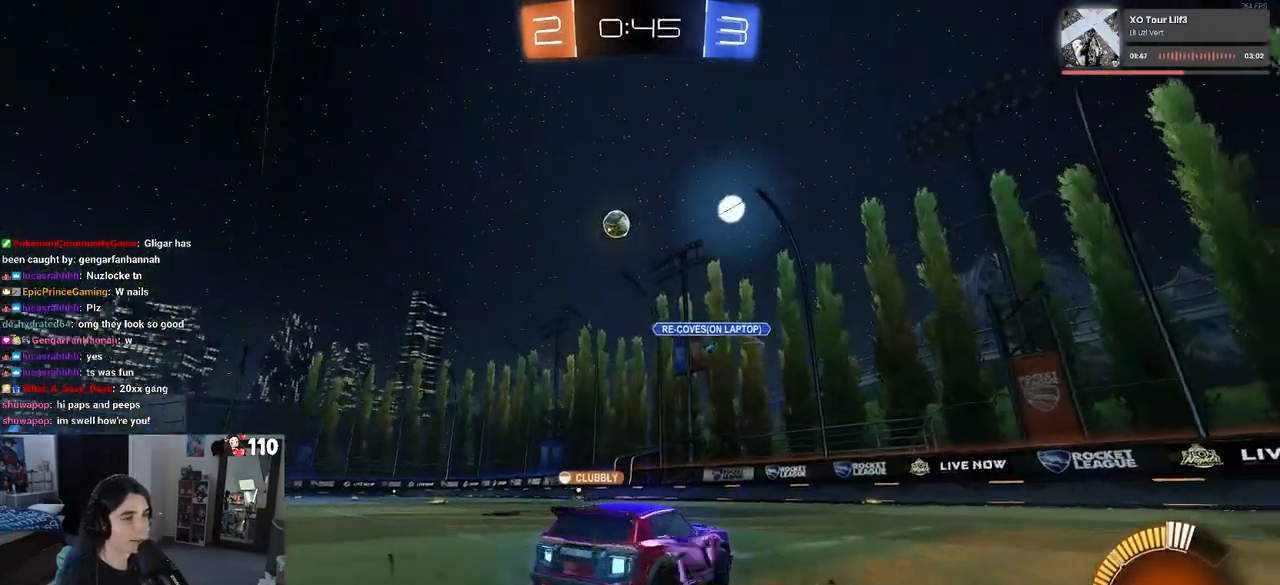
{"buttons": ["R1", "R2"], "left_stick": "center", "right_stick": "center", "events": [[367, "R1", "down"], [400, "left_stick", "center"]]}
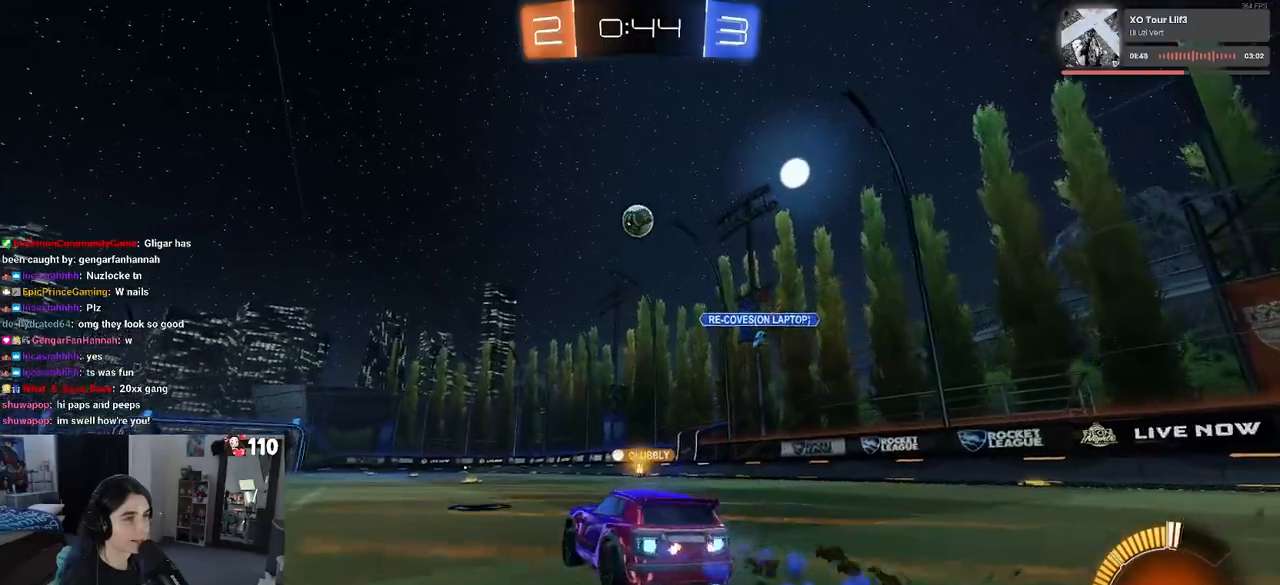
{"buttons": ["R1", "R2"], "left_stick": "center", "right_stick": "center", "events": [[50, "left_stick", "right"], [233, "left_stick", "center"], [350, "left_stick", "right"], [467, "left_stick", "center"]]}
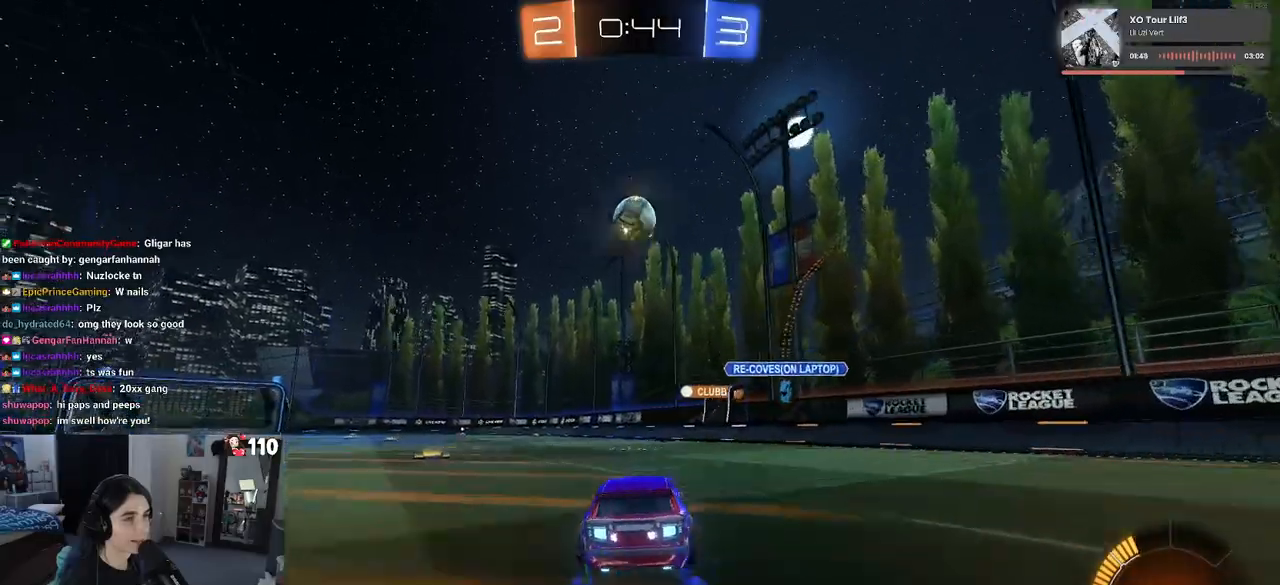
{"buttons": ["R2"], "left_stick": "down-left", "right_stick": "center", "events": [[150, "left_stick", "left"], [300, "left_stick", "center"], [400, "R1", "up"], [467, "left_stick", "down-left"]]}
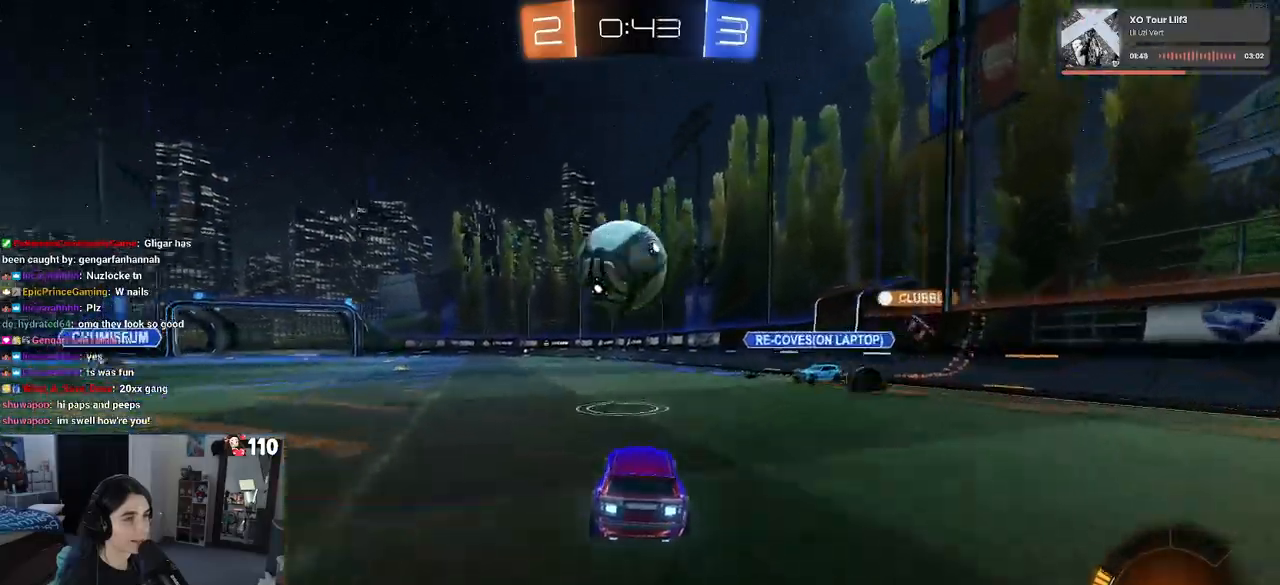
{"buttons": ["SQUARE", "R2"], "left_stick": "down-left", "right_stick": "center", "events": [[50, "CROSS", "down"], [67, "left_stick", "left"], [150, "CROSS", "up"], [183, "CROSS", "down"], [217, "left_stick", "down-left"], [233, "SQUARE", "down"], [300, "CROSS", "up"]]}
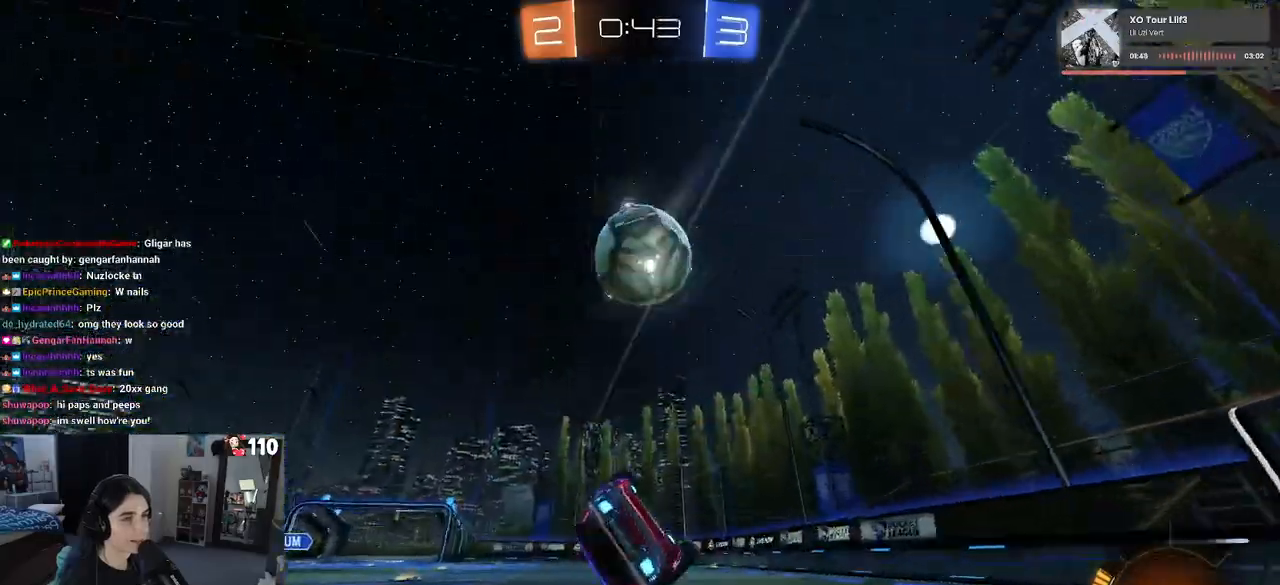
{"buttons": ["R2"], "left_stick": "down-right", "right_stick": "center", "events": [[400, "SQUARE", "up"], [483, "left_stick", "down-right"]]}
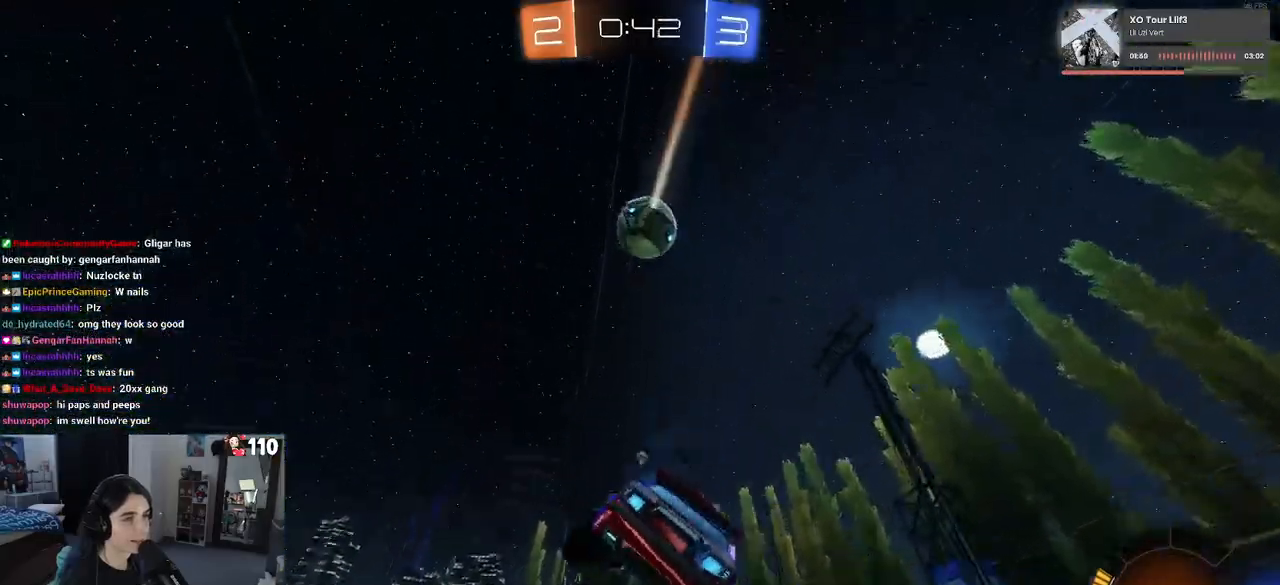
{"buttons": ["R2"], "left_stick": "center", "right_stick": "center", "events": [[17, "TRIANGLE", "down"], [100, "L2", "down"], [117, "TRIANGLE", "up"], [133, "left_stick", "right"], [333, "L2", "up"], [367, "TRIANGLE", "down"], [367, "left_stick", "center"], [483, "TRIANGLE", "up"]]}
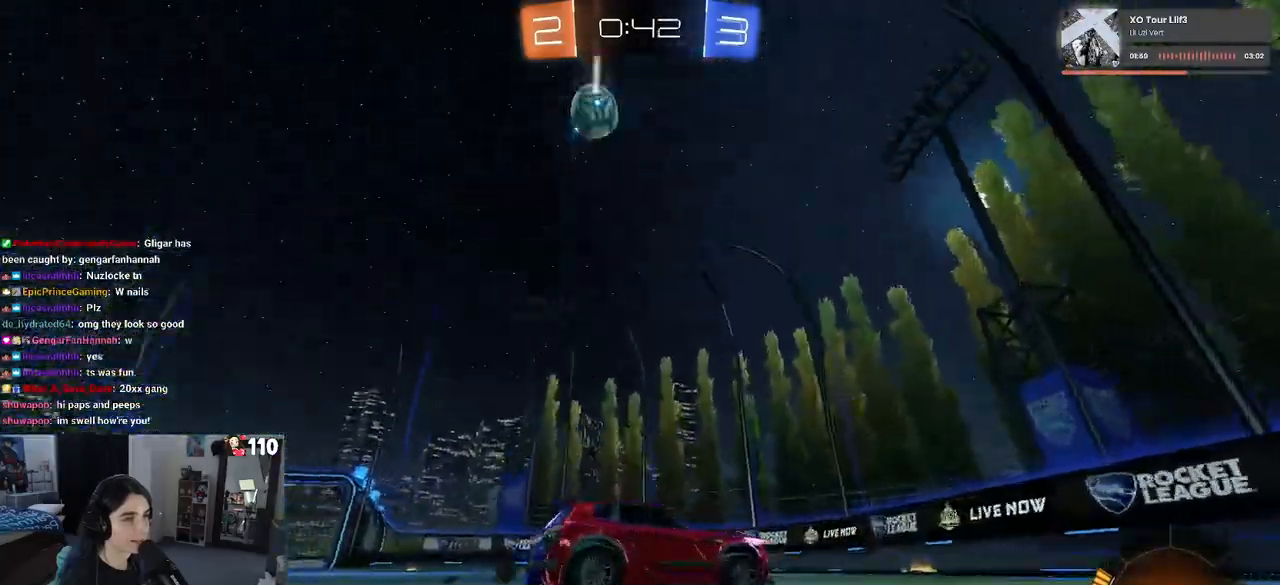
{"buttons": ["R2"], "left_stick": "left", "right_stick": "center", "events": [[17, "left_stick", "left"]]}
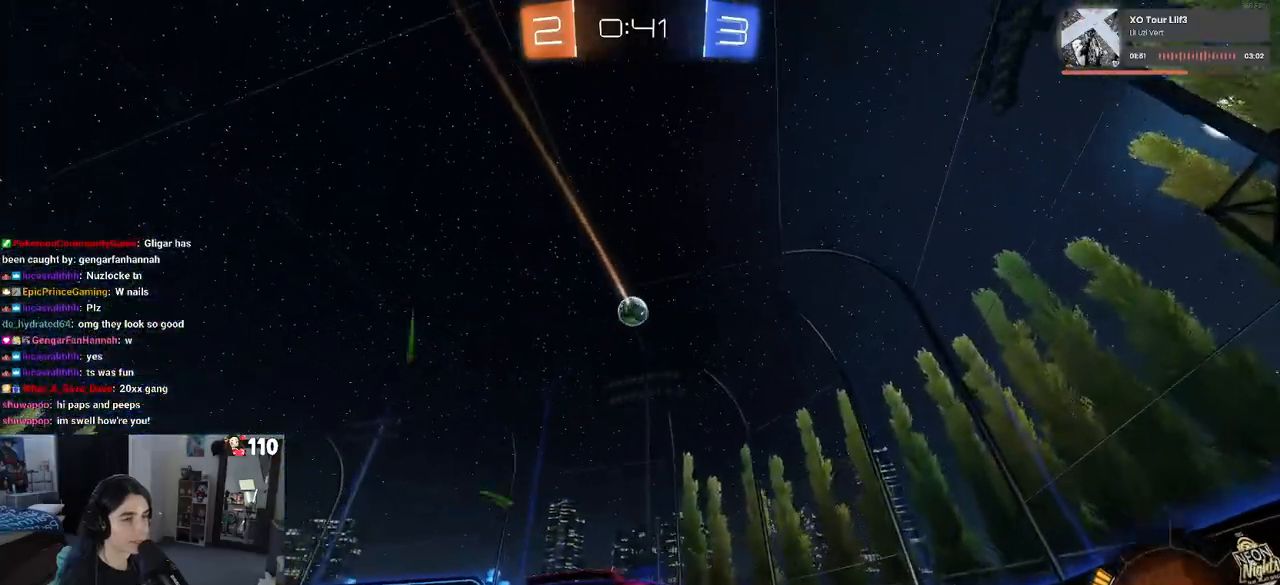
{"buttons": ["R1", "R2"], "left_stick": "center", "right_stick": "center", "events": [[233, "left_stick", "center"], [350, "R1", "down"]]}
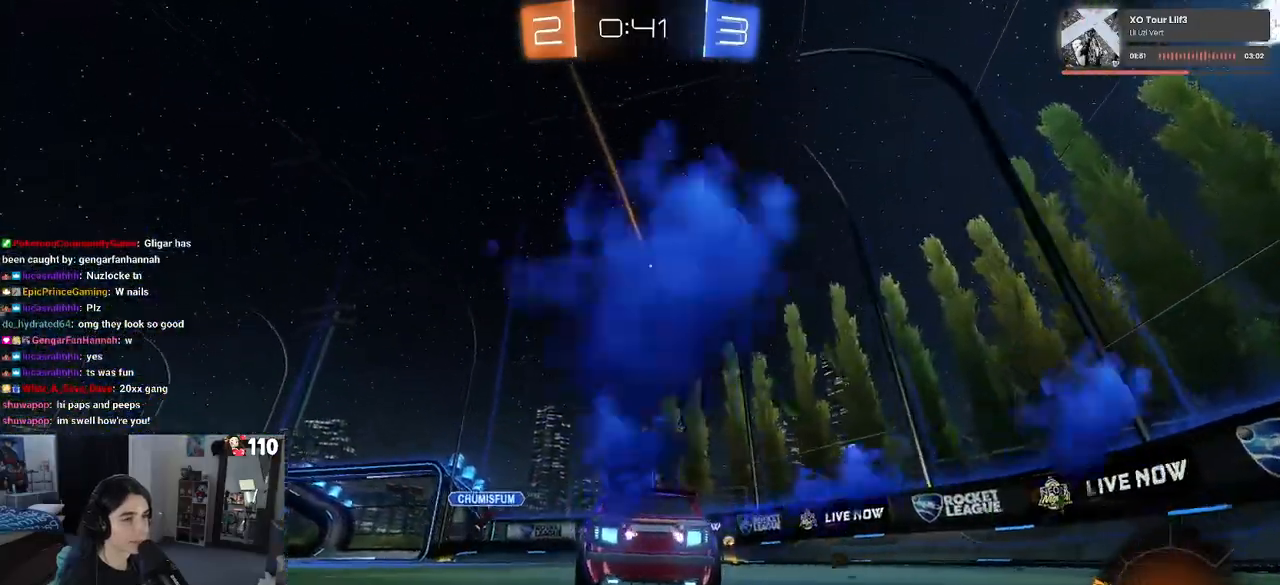
{"buttons": ["R1", "R2"], "left_stick": "center", "right_stick": "center", "events": [[117, "left_stick", "right"], [367, "left_stick", "center"]]}
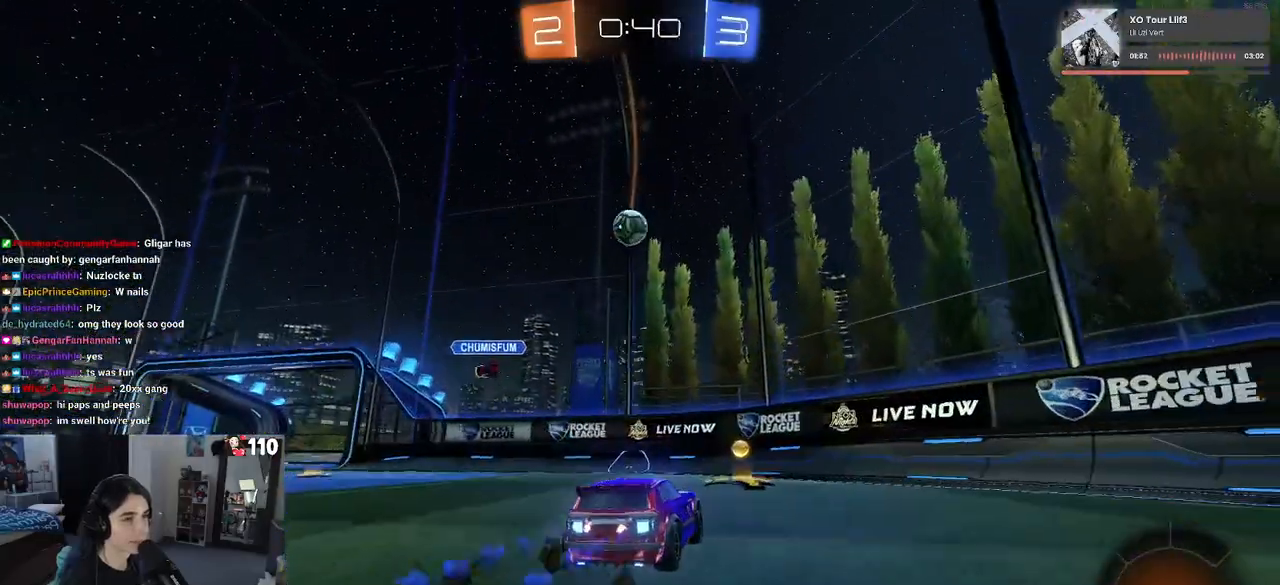
{"buttons": ["CROSS", "L1", "R2"], "left_stick": "down-left", "right_stick": "center", "events": [[167, "left_stick", "left"], [217, "R1", "up"], [450, "CROSS", "down"], [450, "left_stick", "down-left"], [483, "L1", "down"]]}
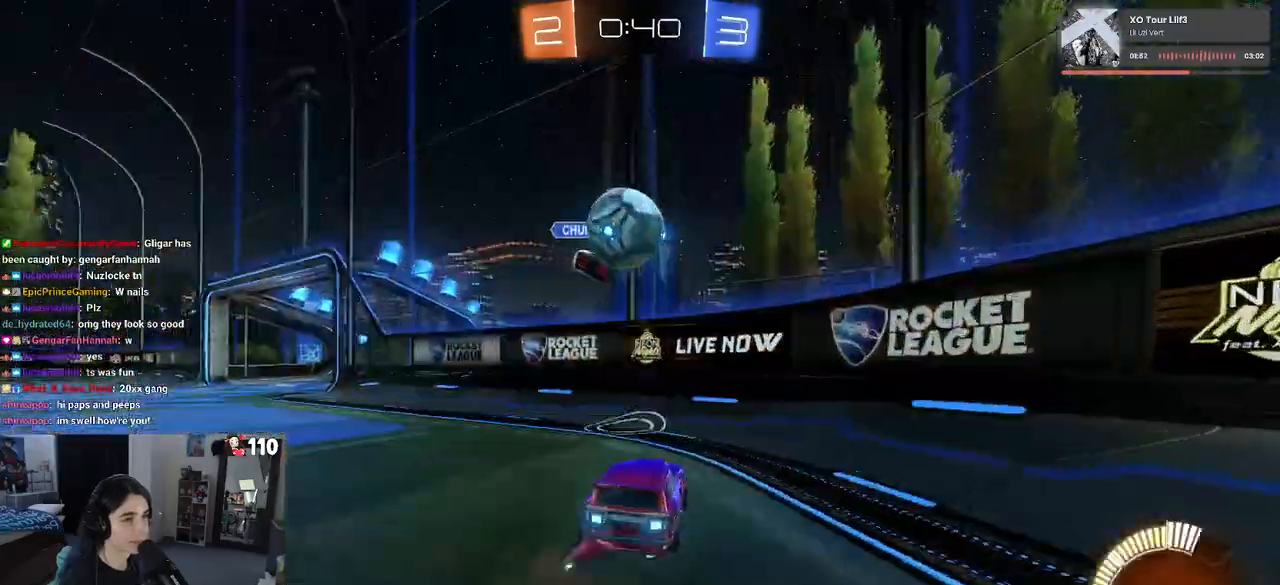
{"buttons": ["R2"], "left_stick": "left", "right_stick": "center", "events": [[100, "CROSS", "up"], [233, "L1", "up"], [233, "left_stick", "left"]]}
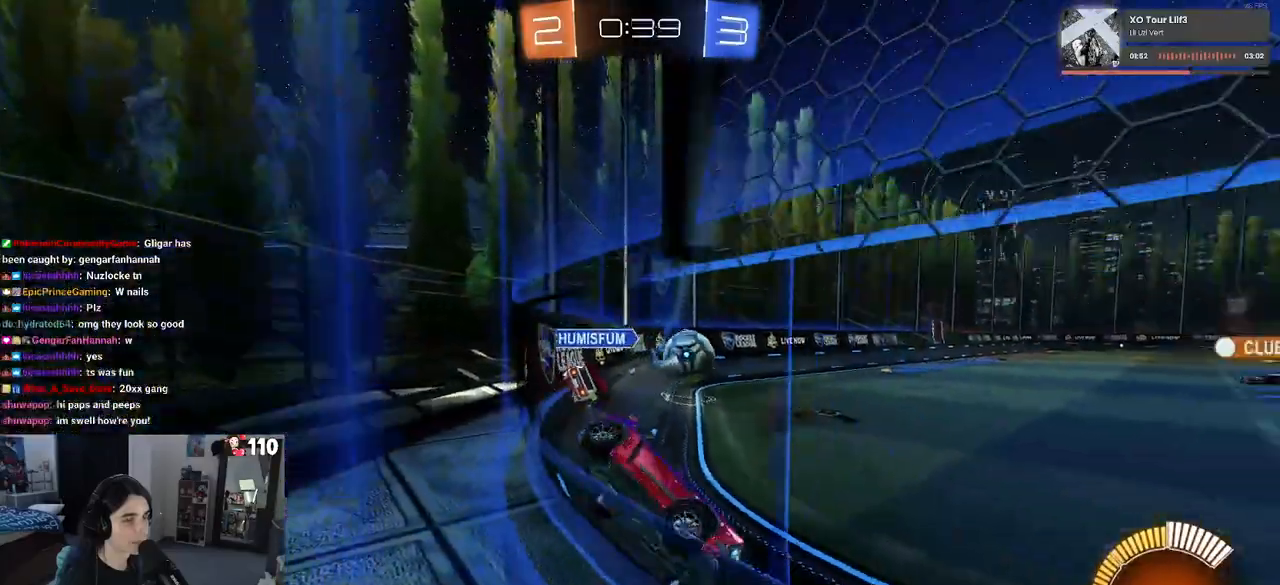
{"buttons": ["R1", "R2"], "left_stick": "left", "right_stick": "center", "events": [[167, "left_stick", "center"], [300, "R1", "down"], [333, "left_stick", "left"]]}
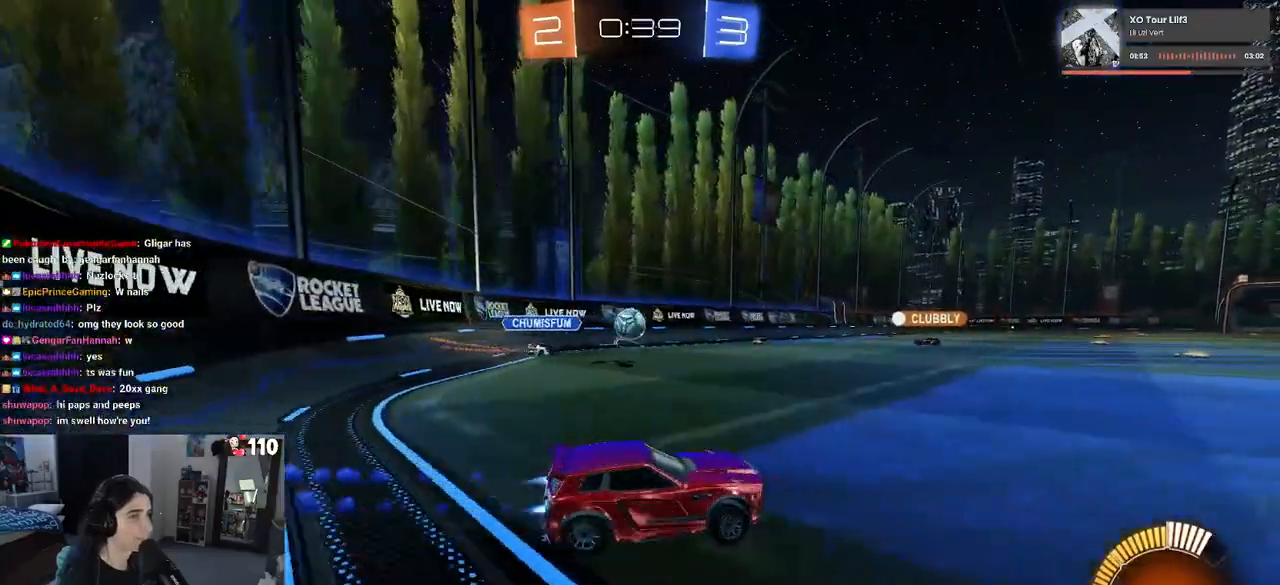
{"buttons": ["SQUARE", "R1", "R2"], "left_stick": "down-left", "right_stick": "center", "events": [[50, "left_stick", "center"], [100, "CROSS", "down"], [183, "left_stick", "up-left"], [200, "CROSS", "up"], [233, "CROSS", "down"], [300, "SQUARE", "down"], [333, "CROSS", "up"], [333, "left_stick", "down-left"]]}
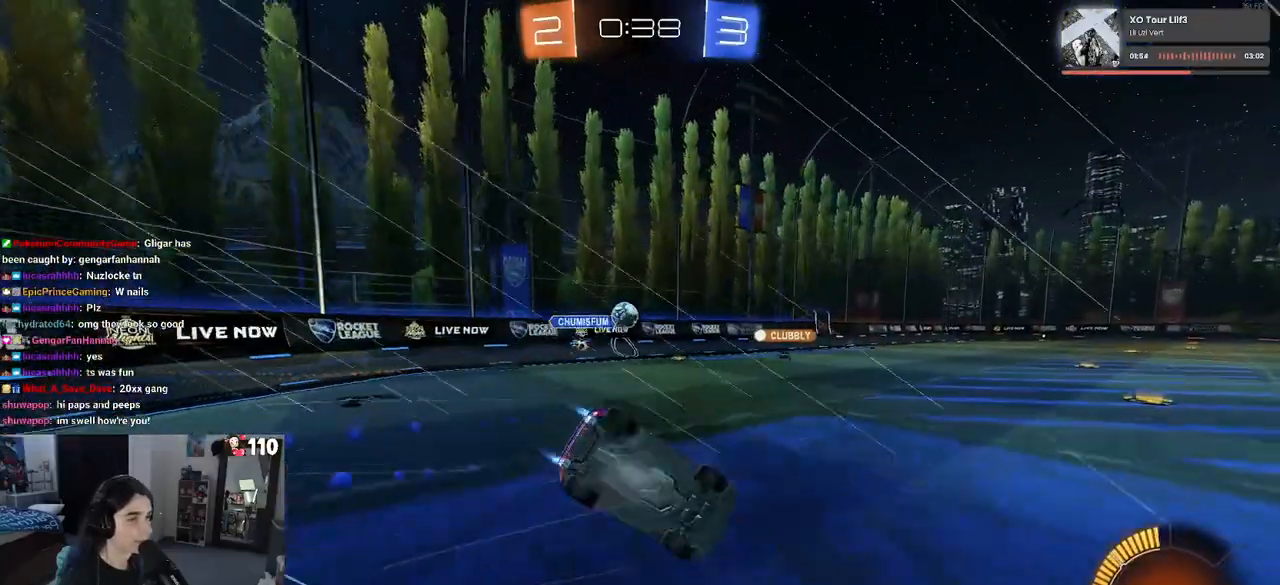
{"buttons": ["R2"], "left_stick": "down-left", "right_stick": "center", "events": [[17, "R1", "up"], [483, "SQUARE", "up"]]}